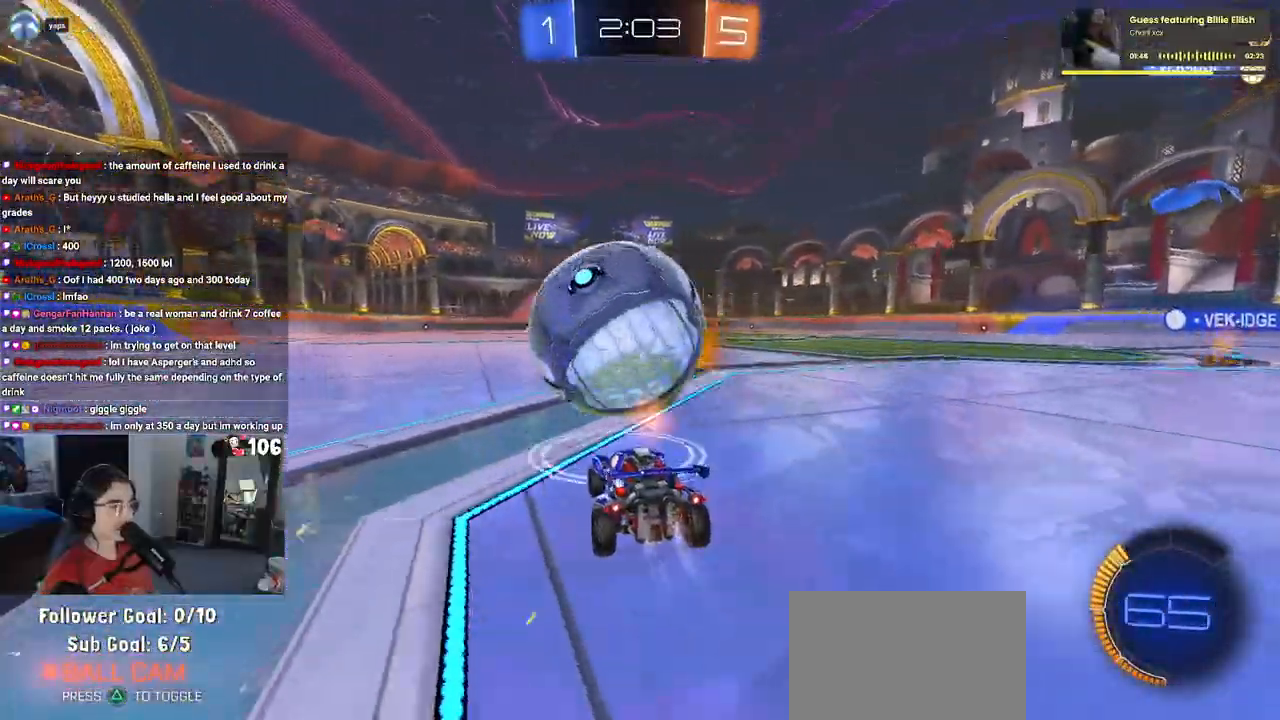
Gameplay with a controller (PlayStation layout); each line is a JSON object with the inputs held at the frame after it (dt_ms = milliseconds from this image to that frame). "events" lists button and stick changes between this image and that frame as [ms after this image, input, new state], when the widget could be followed in between. Not read: CROSS.
{"dt_ms": 500, "buttons": ["TRIANGLE", "R2"], "left_stick": "center", "right_stick": "center", "events": [[183, "left_stick", "center"], [317, "R1", "up"], [433, "TRIANGLE", "down"]]}
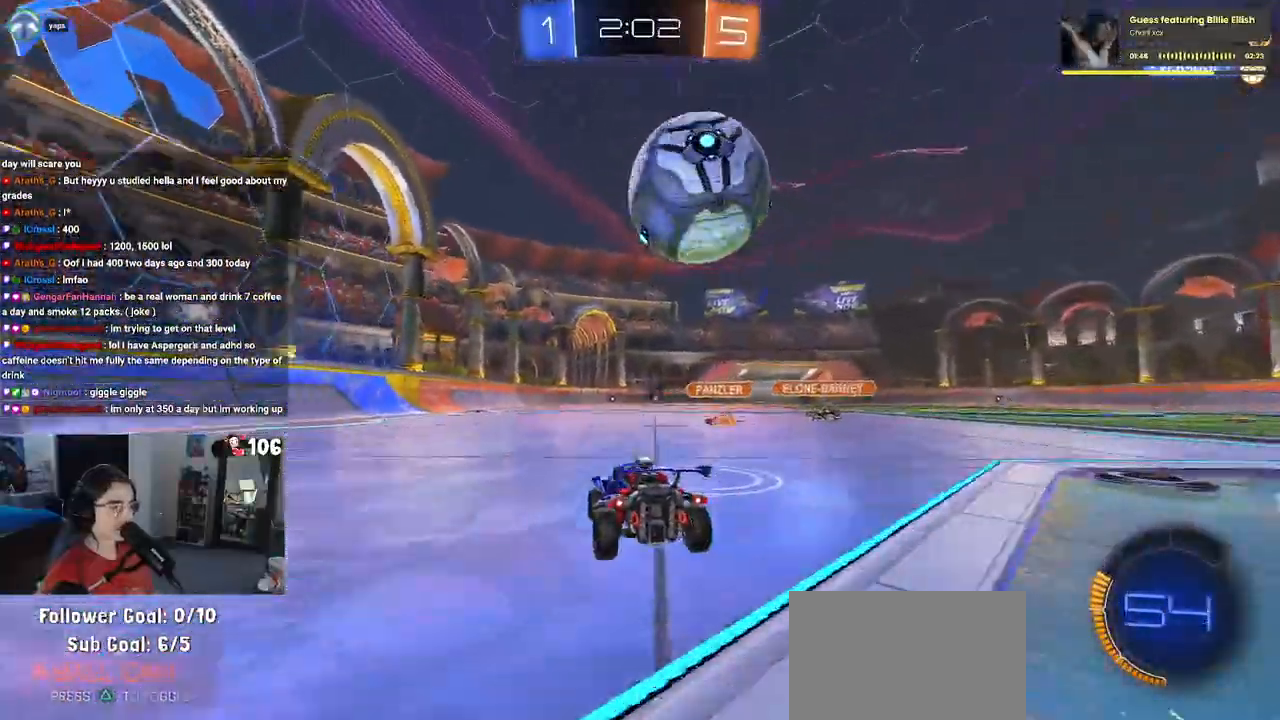
{"dt_ms": 500, "buttons": ["R2"], "left_stick": "left", "right_stick": "center", "events": [[17, "left_stick", "right"], [33, "TRIANGLE", "up"], [167, "left_stick", "center"], [467, "left_stick", "left"]]}
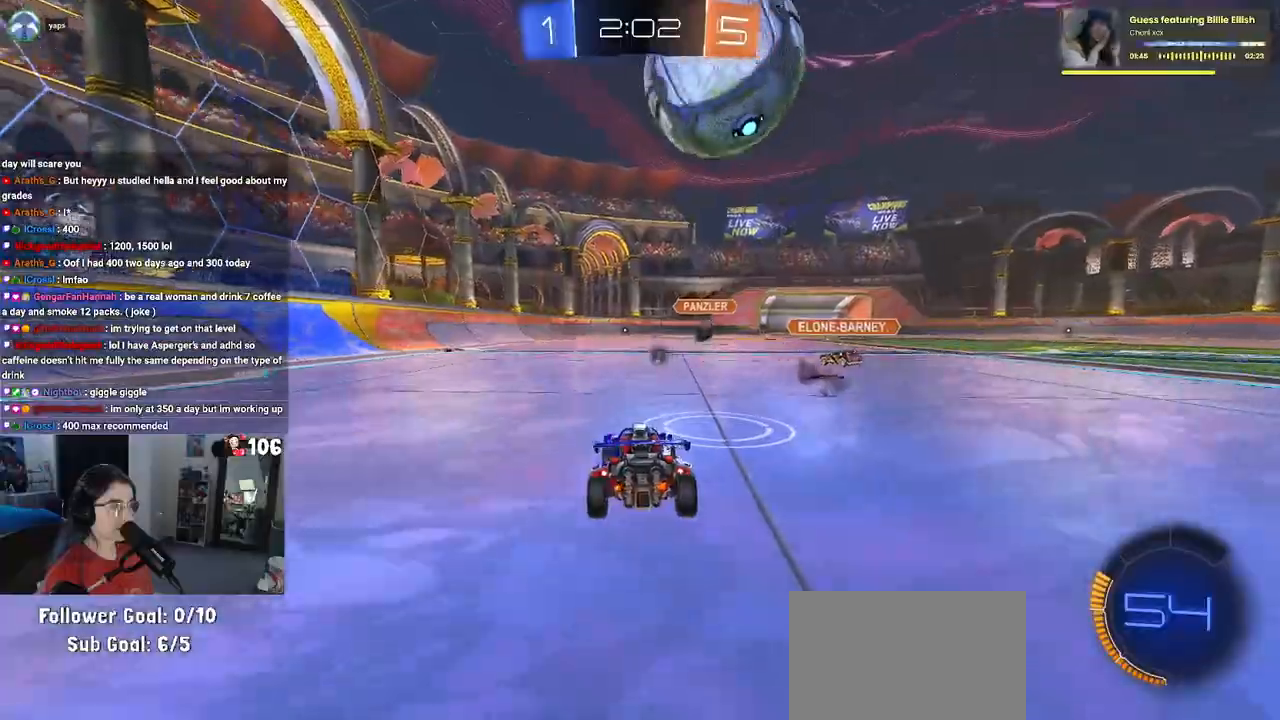
{"dt_ms": 500, "buttons": ["R2"], "left_stick": "right", "right_stick": "center", "events": [[33, "TRIANGLE", "down"], [100, "left_stick", "center"], [150, "TRIANGLE", "up"], [467, "left_stick", "right"]]}
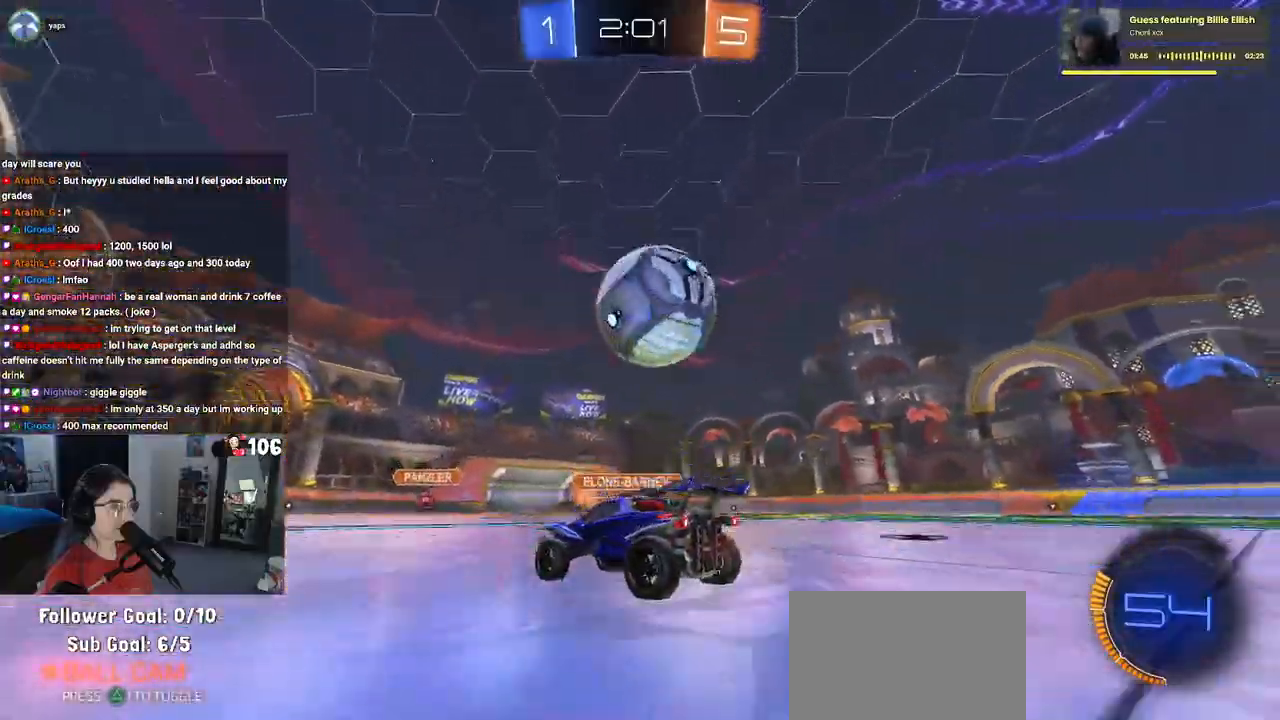
{"dt_ms": 500, "buttons": ["R2"], "left_stick": "left", "right_stick": "center", "events": [[267, "left_stick", "center"], [333, "left_stick", "left"]]}
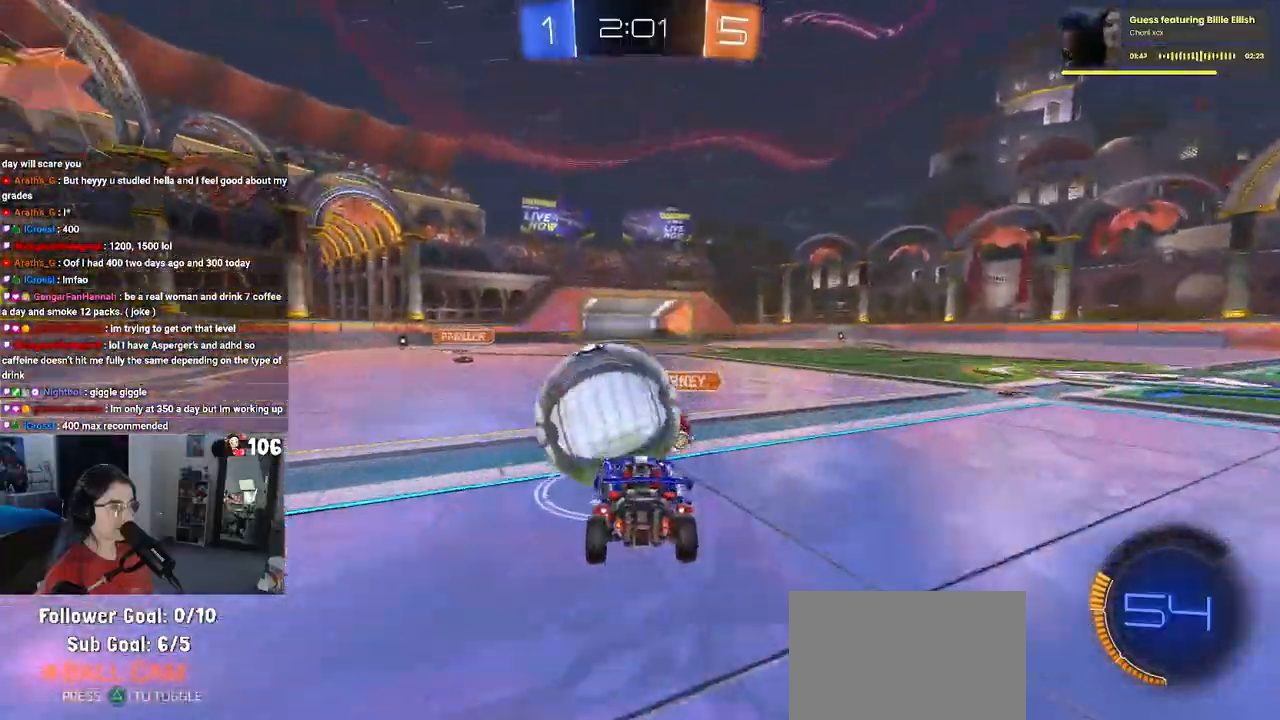
{"dt_ms": 1000, "buttons": ["R2"], "left_stick": "up-right", "right_stick": "center"}
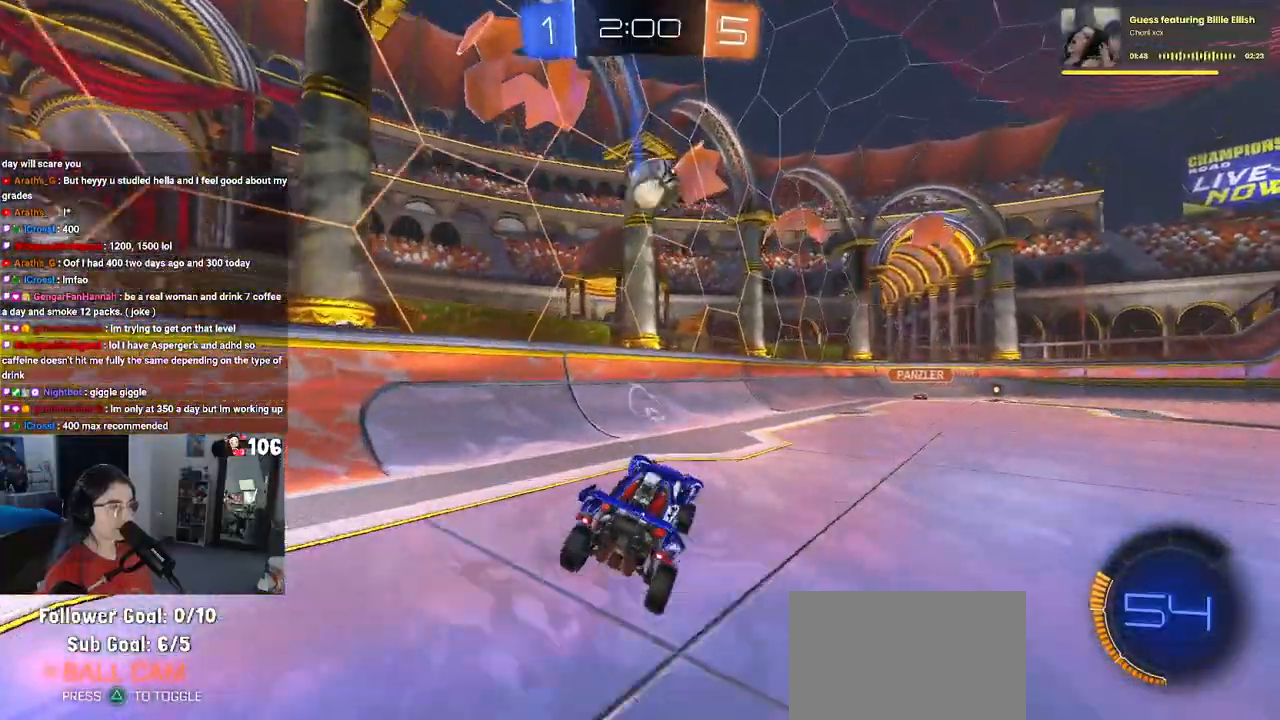
{"dt_ms": 500, "buttons": ["R1", "R2"], "left_stick": "right", "right_stick": "center", "events": [[83, "left_stick", "center"], [133, "R1", "down"], [250, "left_stick", "right"]]}
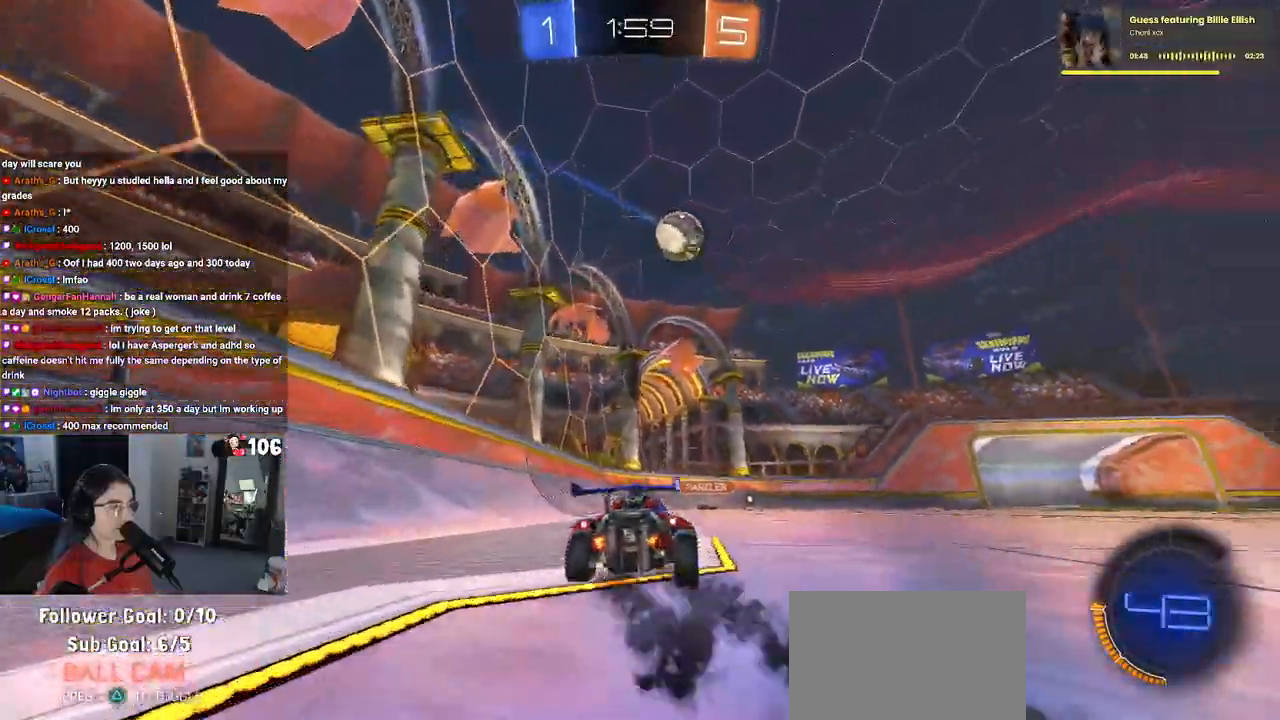
{"dt_ms": 500, "buttons": ["R1", "R2"], "left_stick": "center", "right_stick": "center", "events": [[33, "left_stick", "center"], [150, "left_stick", "right"], [217, "R2", "up"], [283, "left_stick", "center"], [383, "R2", "down"]]}
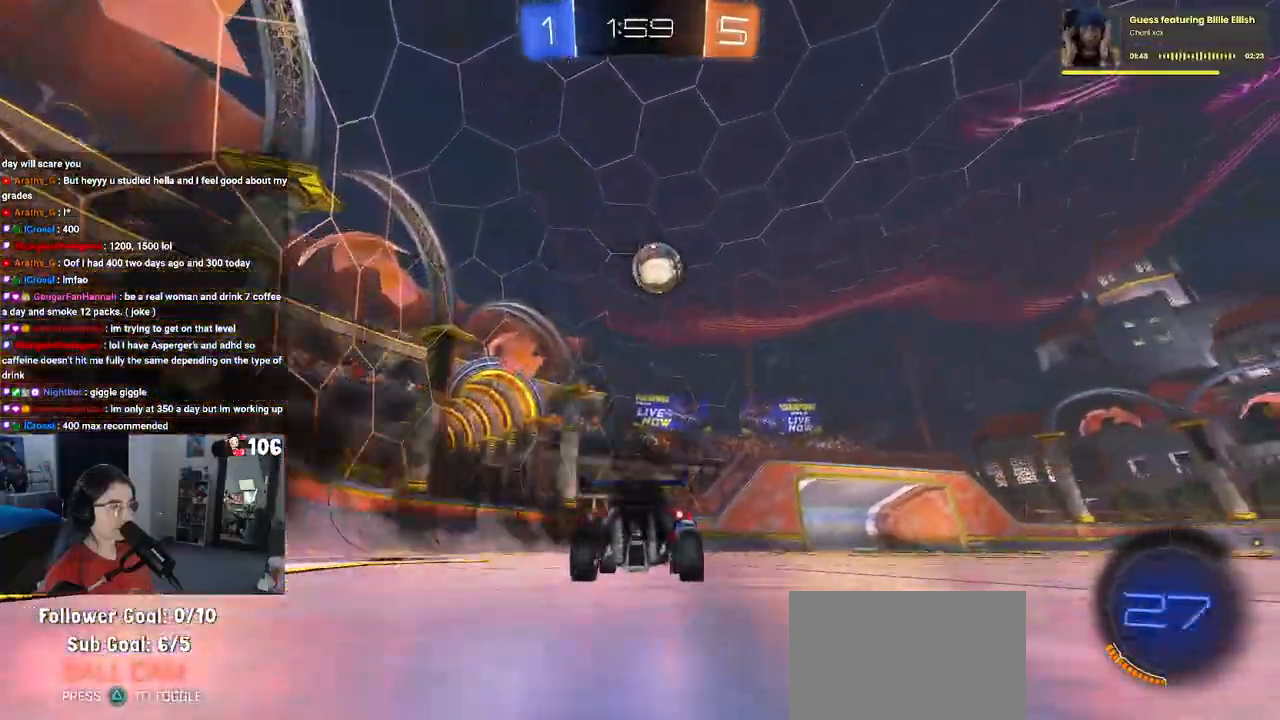
{"dt_ms": 500, "buttons": ["R2"], "left_stick": "center", "right_stick": "center", "events": [[400, "R1", "up"]]}
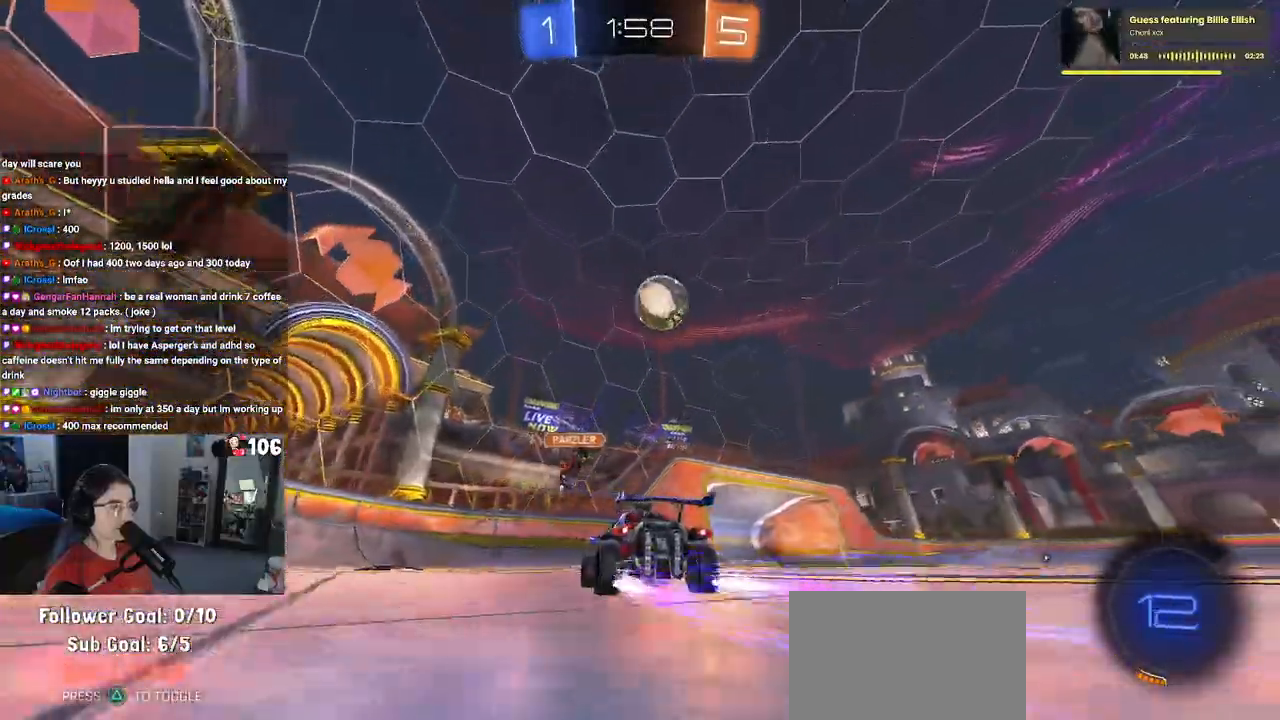
{"dt_ms": 500, "buttons": ["R2"], "left_stick": "right", "right_stick": "center", "events": [[50, "left_stick", "right"]]}
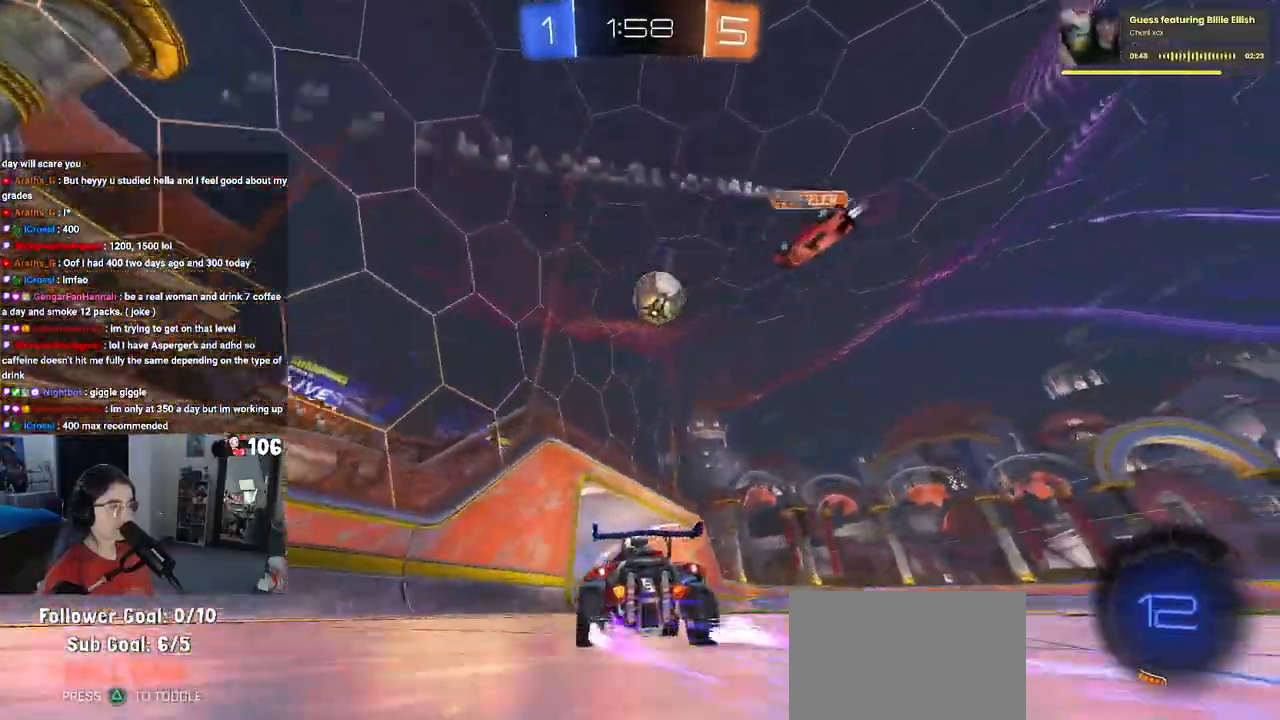
{"dt_ms": 500, "buttons": ["R1", "R2"], "left_stick": "center", "right_stick": "center", "events": [[50, "TRIANGLE", "down"], [117, "left_stick", "center"], [200, "TRIANGLE", "up"], [333, "left_stick", "down-right"], [433, "R1", "down"], [483, "left_stick", "center"]]}
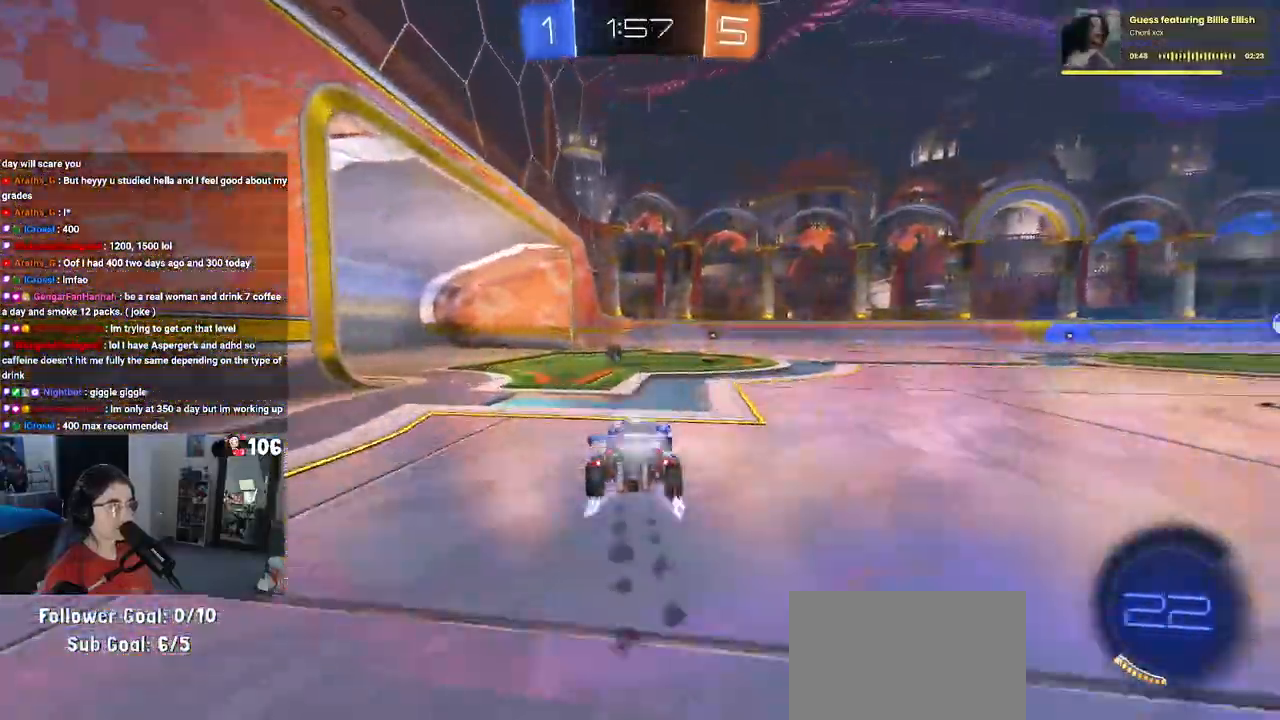
{"dt_ms": 500, "buttons": ["R2"], "left_stick": "center", "right_stick": "center", "events": [[183, "TRIANGLE", "down"], [333, "R1", "up"], [367, "TRIANGLE", "up"]]}
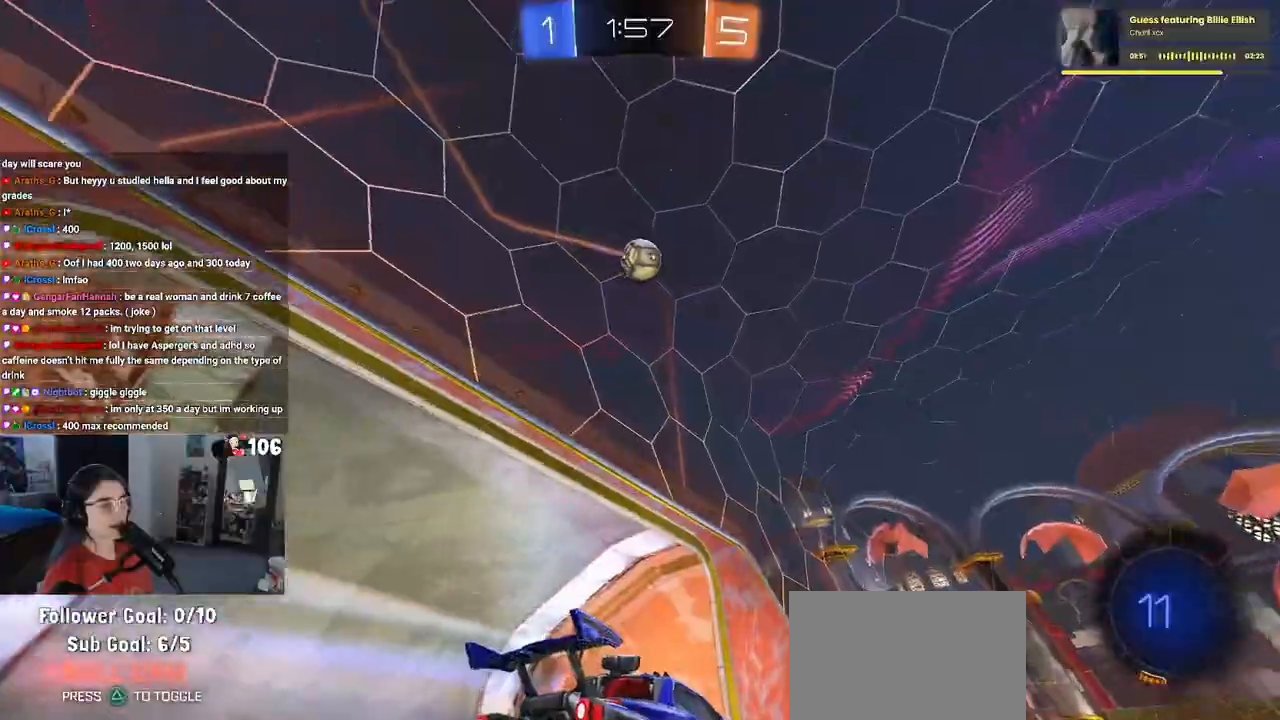
{"dt_ms": 500, "buttons": ["TRIANGLE", "R2"], "left_stick": "center", "right_stick": "center", "events": [[50, "TRIANGLE", "down"], [233, "TRIANGLE", "up"], [500, "TRIANGLE", "down"]]}
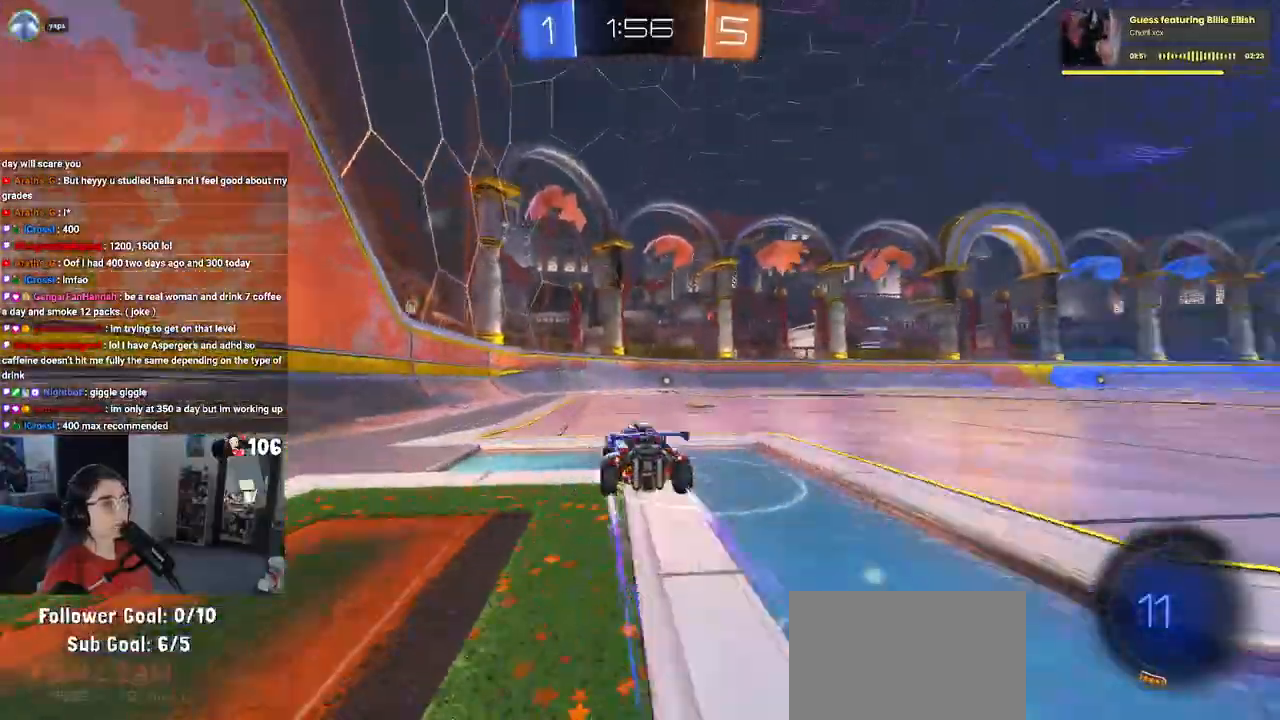
{"dt_ms": 500, "buttons": ["R2"], "left_stick": "center", "right_stick": "center", "events": [[150, "TRIANGLE", "up"]]}
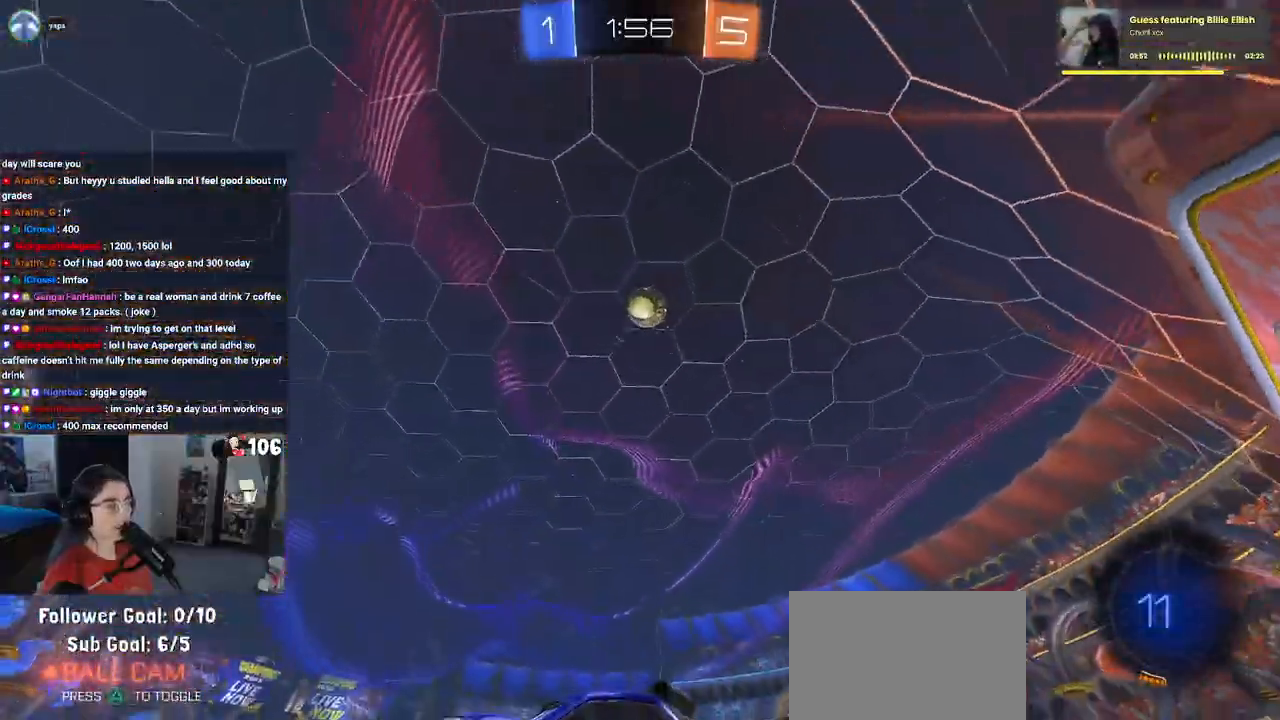
{"dt_ms": 500, "buttons": ["R2"], "left_stick": "right", "right_stick": "center", "events": [[33, "left_stick", "right"], [433, "SQUARE", "down"], [483, "SQUARE", "up"]]}
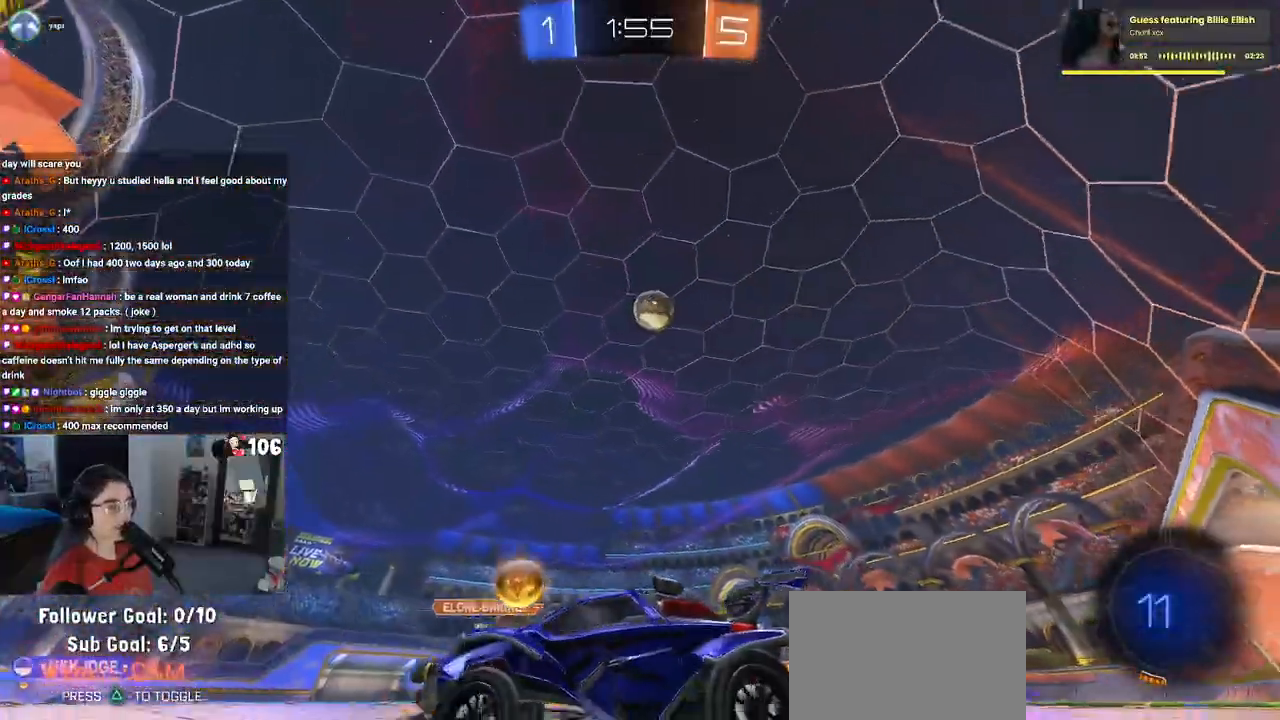
{"dt_ms": 500, "buttons": ["R2"], "left_stick": "left", "right_stick": "center", "events": [[250, "left_stick", "center"], [500, "left_stick", "left"]]}
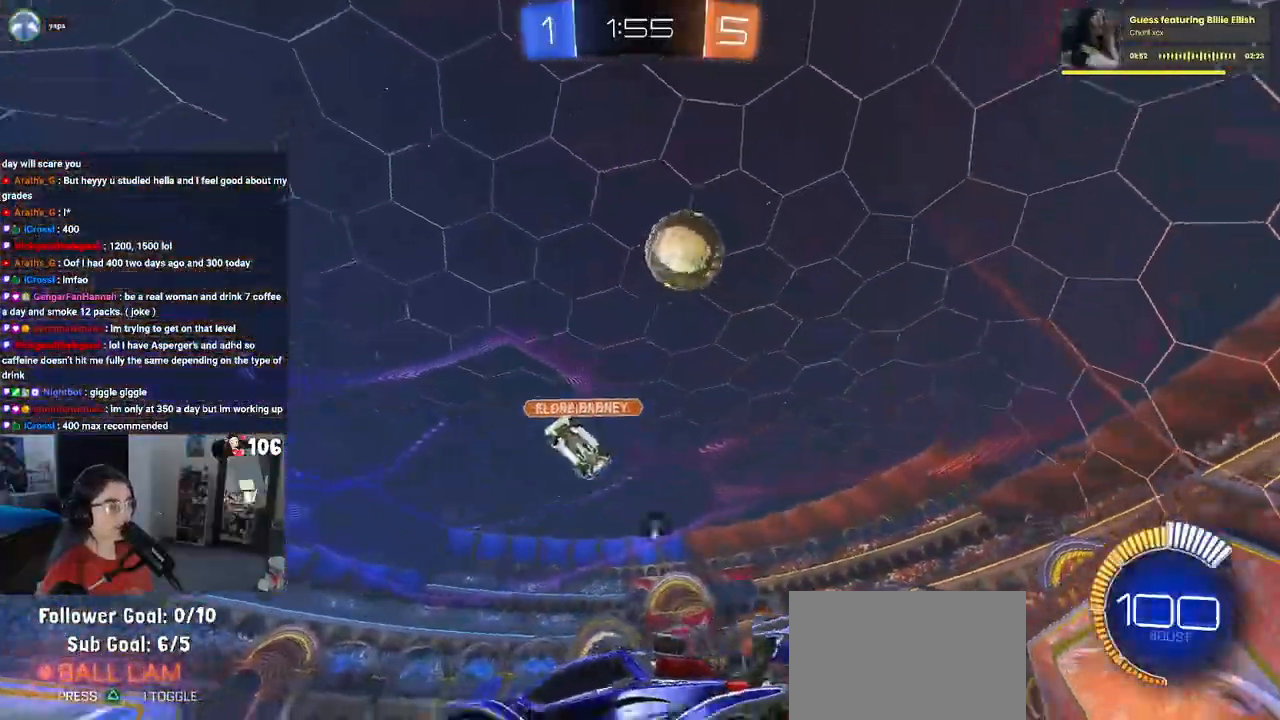
{"dt_ms": 500, "buttons": ["R2"], "left_stick": "right", "right_stick": "center", "events": [[33, "TRIANGLE", "down"], [183, "TRIANGLE", "up"], [200, "left_stick", "center"], [467, "left_stick", "right"]]}
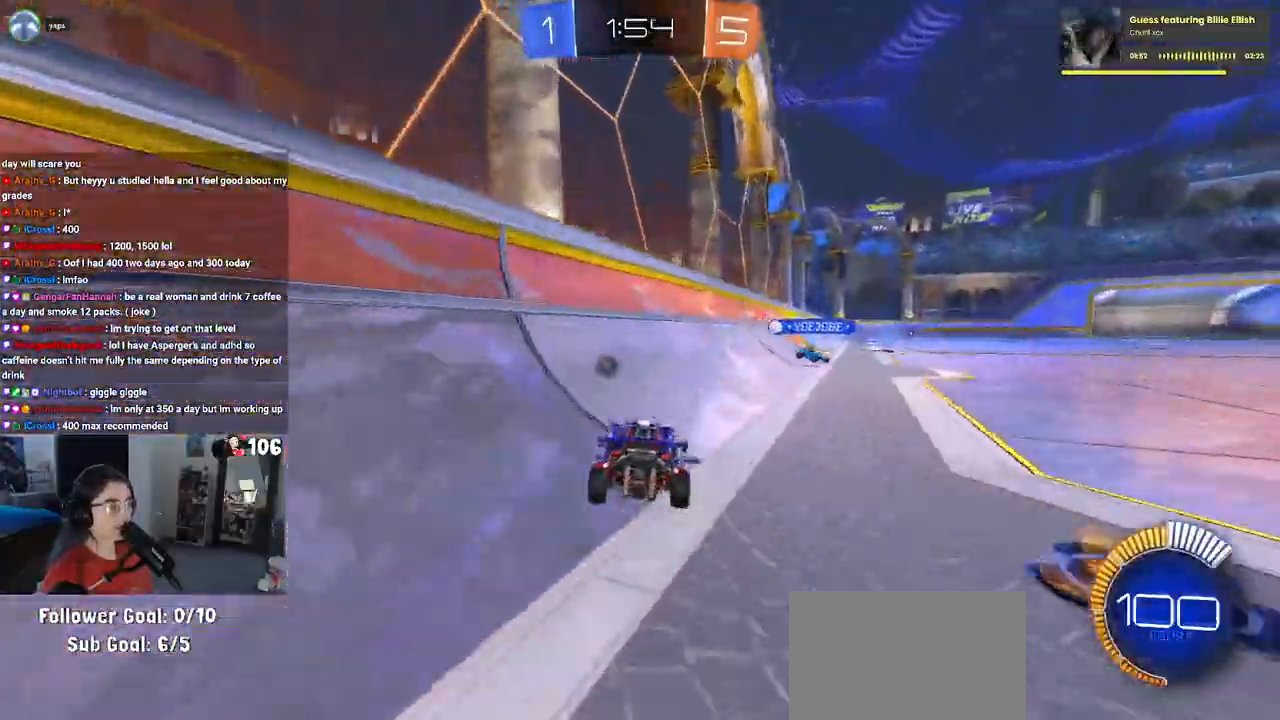
{"dt_ms": 500, "buttons": ["R2"], "left_stick": "right", "right_stick": "center", "events": [[117, "left_stick", "center"], [283, "TRIANGLE", "down"], [417, "TRIANGLE", "up"], [417, "left_stick", "right"]]}
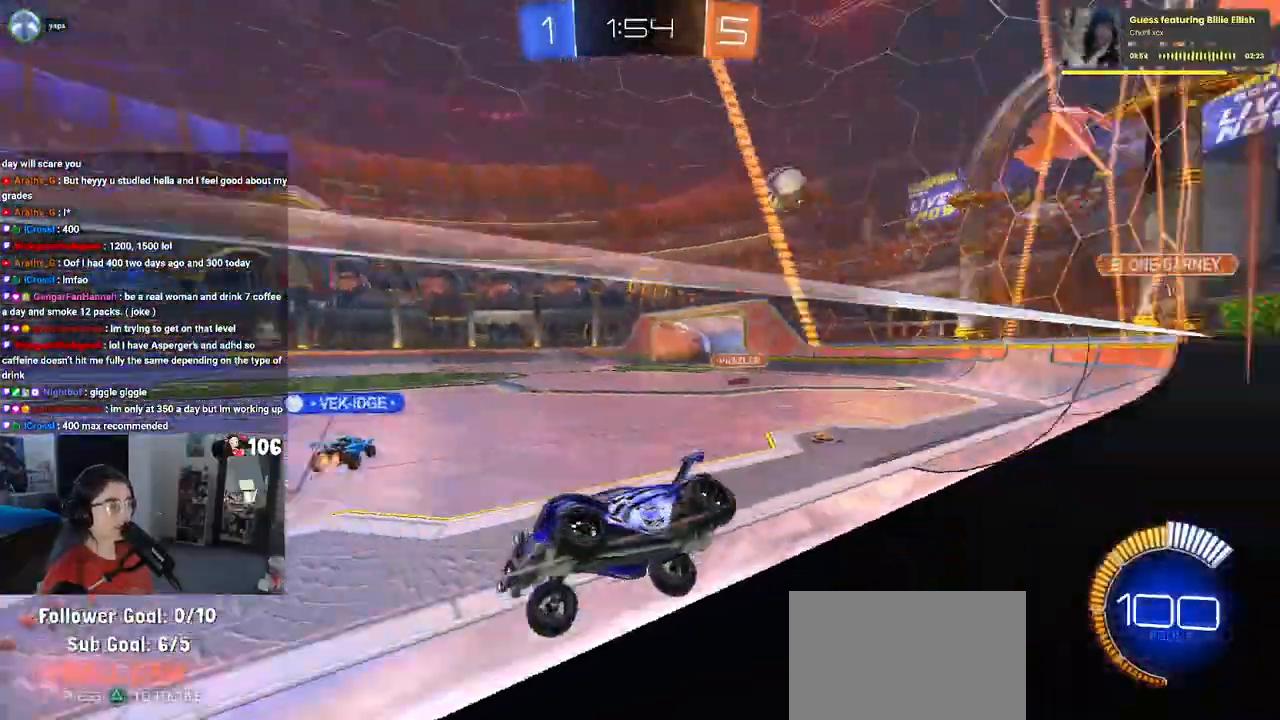
{"dt_ms": 500, "buttons": ["R2"], "left_stick": "right", "right_stick": "center", "events": []}
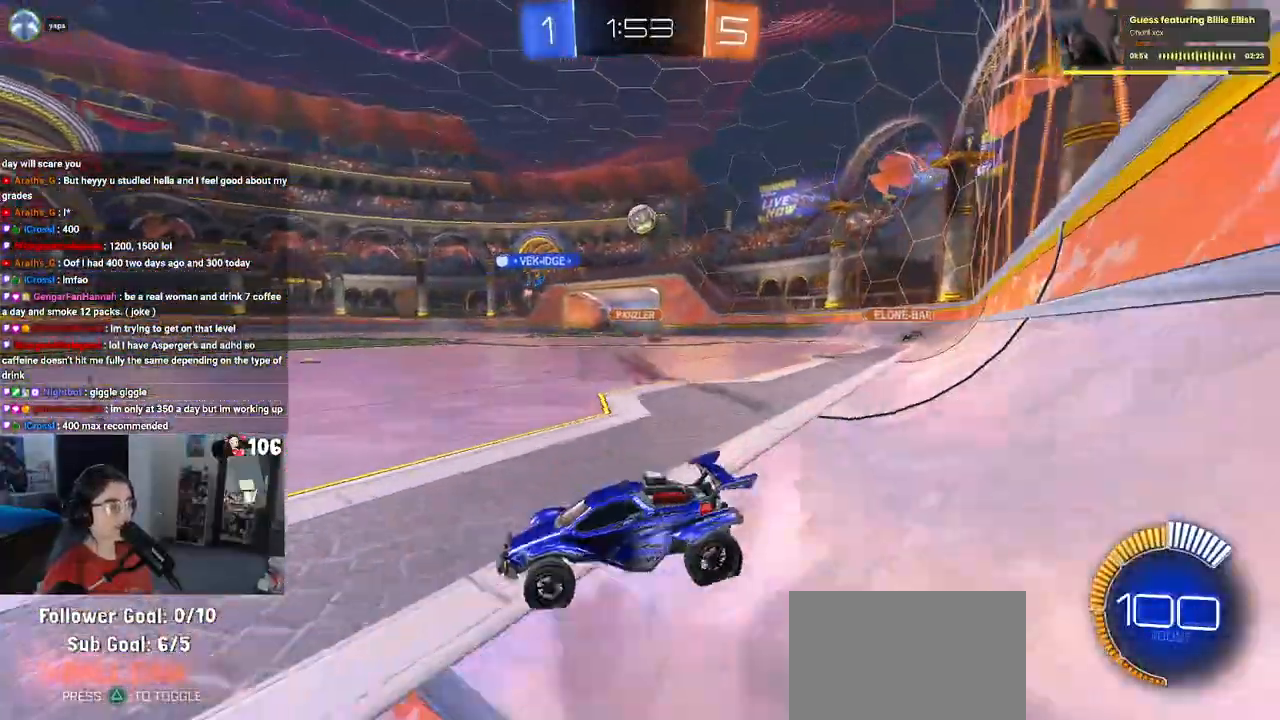
{"dt_ms": 500, "buttons": ["R1", "R2"], "left_stick": "right", "right_stick": "center", "events": [[50, "R1", "down"], [50, "R2", "up"], [183, "R2", "down"]]}
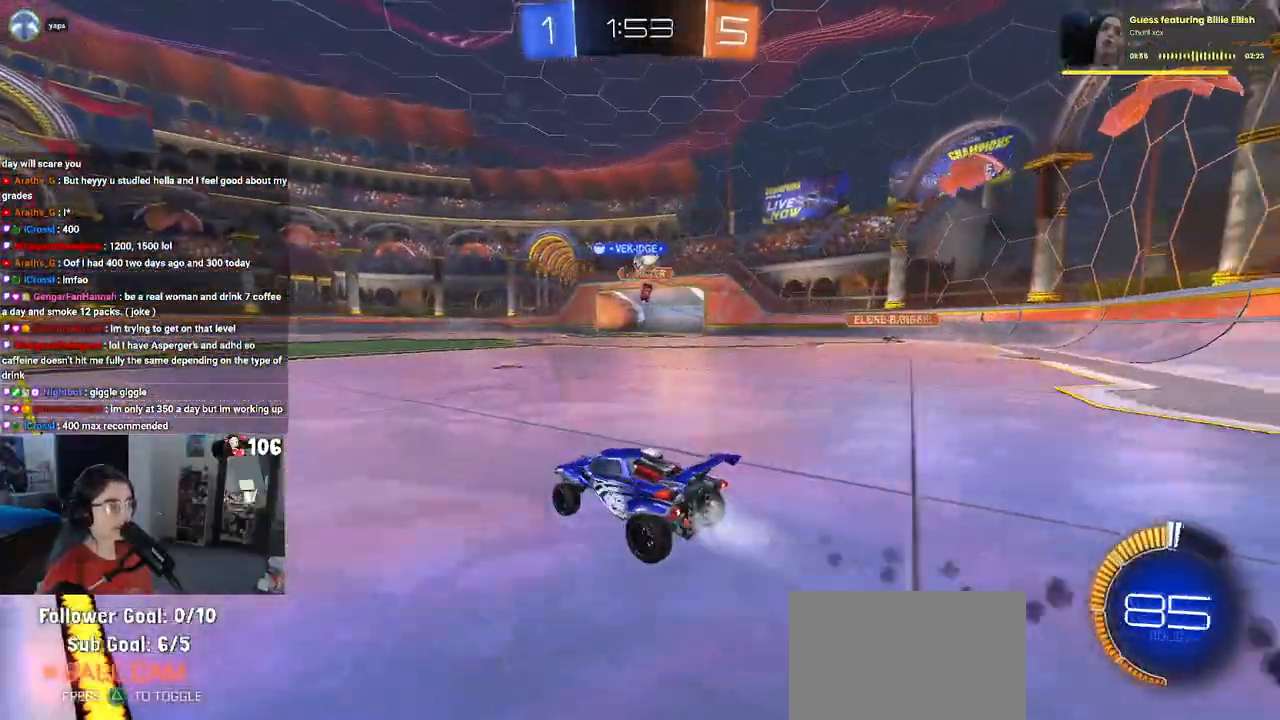
{"dt_ms": 500, "buttons": [], "left_stick": "down-right", "right_stick": "center", "events": [[283, "R1", "up"], [433, "left_stick", "down-right"], [483, "R2", "up"]]}
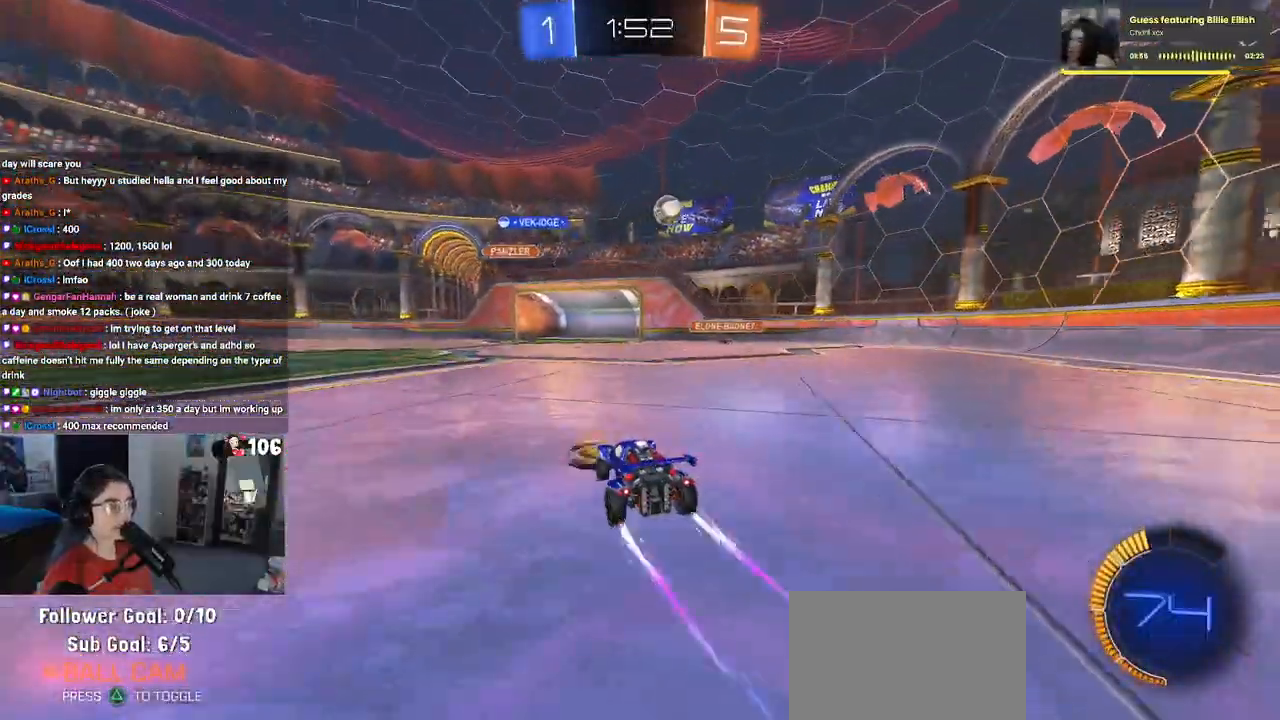
{"dt_ms": 500, "buttons": ["R2"], "left_stick": "right", "right_stick": "center", "events": [[33, "L2", "down"], [250, "R2", "down"], [267, "L2", "up"], [417, "left_stick", "right"]]}
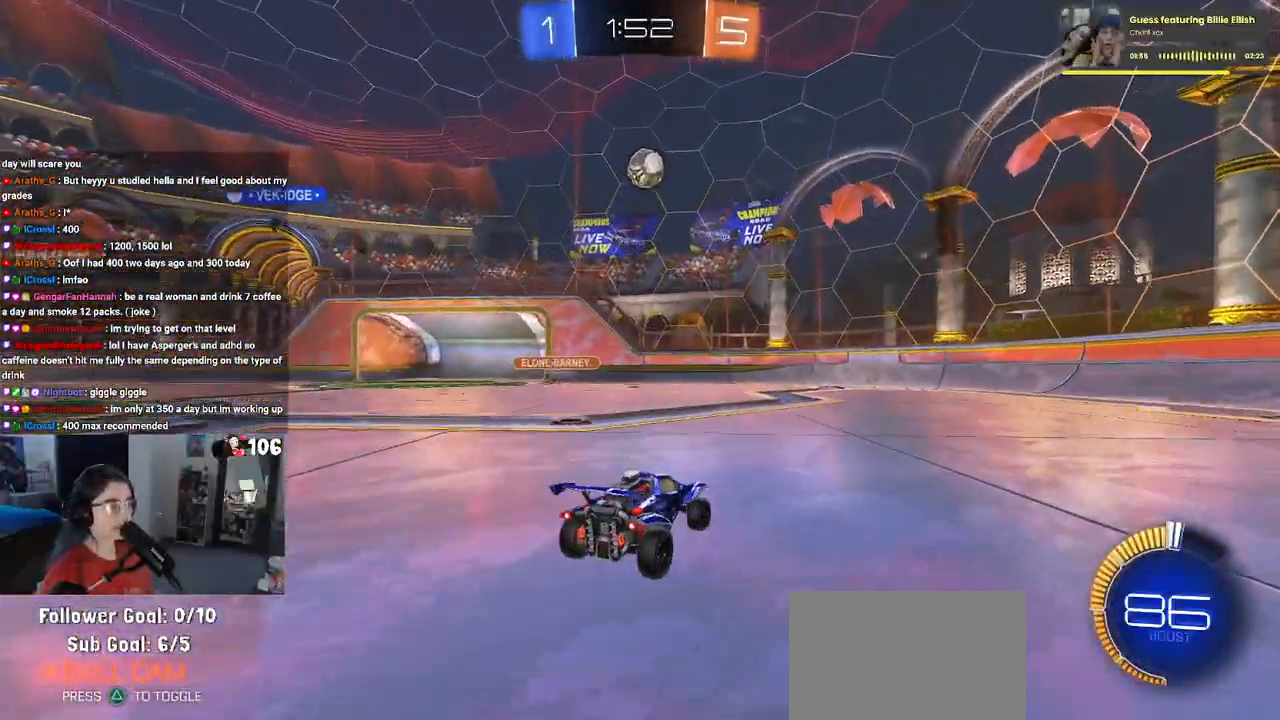
{"dt_ms": 500, "buttons": ["R2"], "left_stick": "down-right", "right_stick": "center", "events": [[33, "left_stick", "center"], [100, "left_stick", "down-right"], [267, "left_stick", "right"], [367, "left_stick", "down-right"]]}
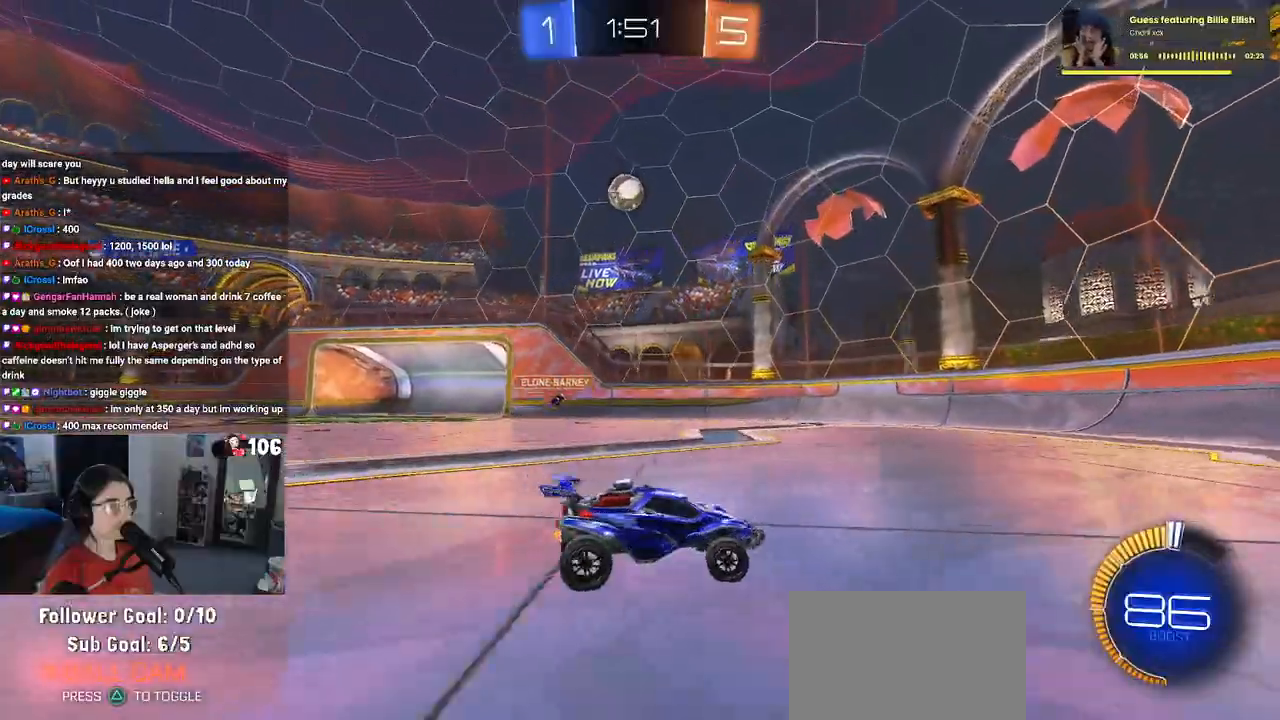
{"dt_ms": 500, "buttons": ["R2"], "left_stick": "center", "right_stick": "center", "events": [[67, "left_stick", "right"], [417, "left_stick", "center"]]}
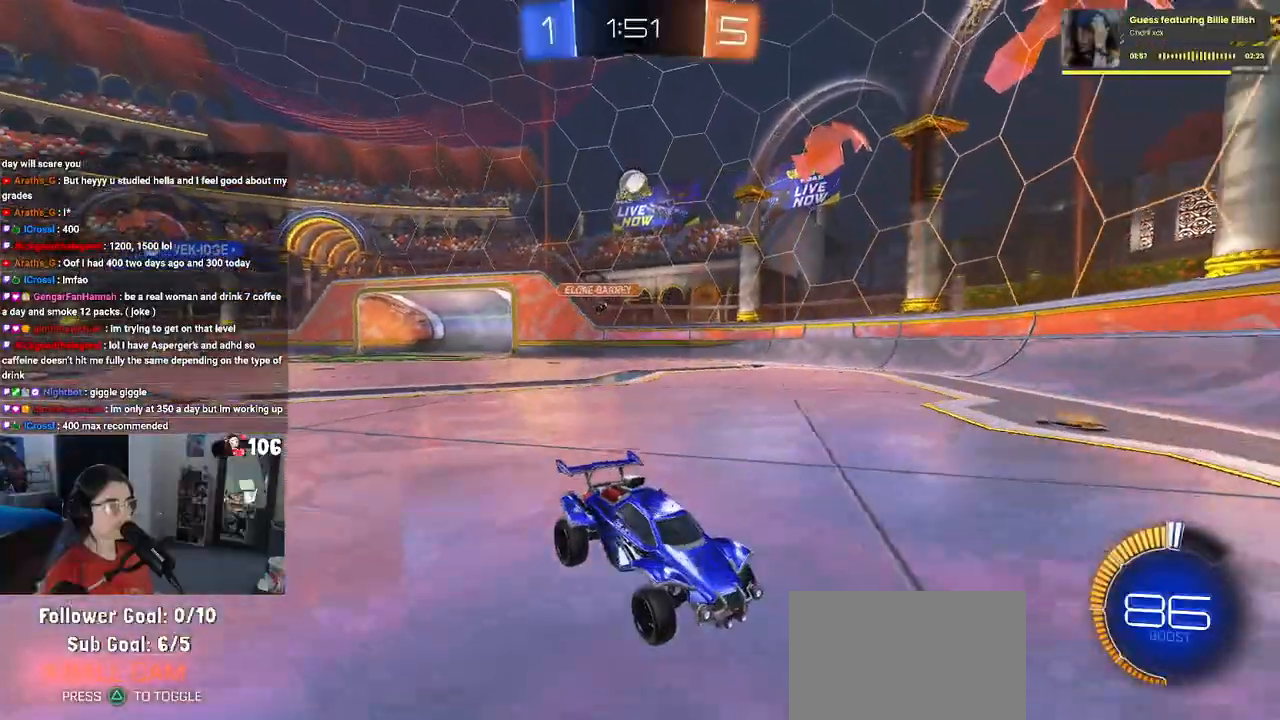
{"dt_ms": 500, "buttons": ["R2"], "left_stick": "left", "right_stick": "center", "events": [[233, "left_stick", "left"]]}
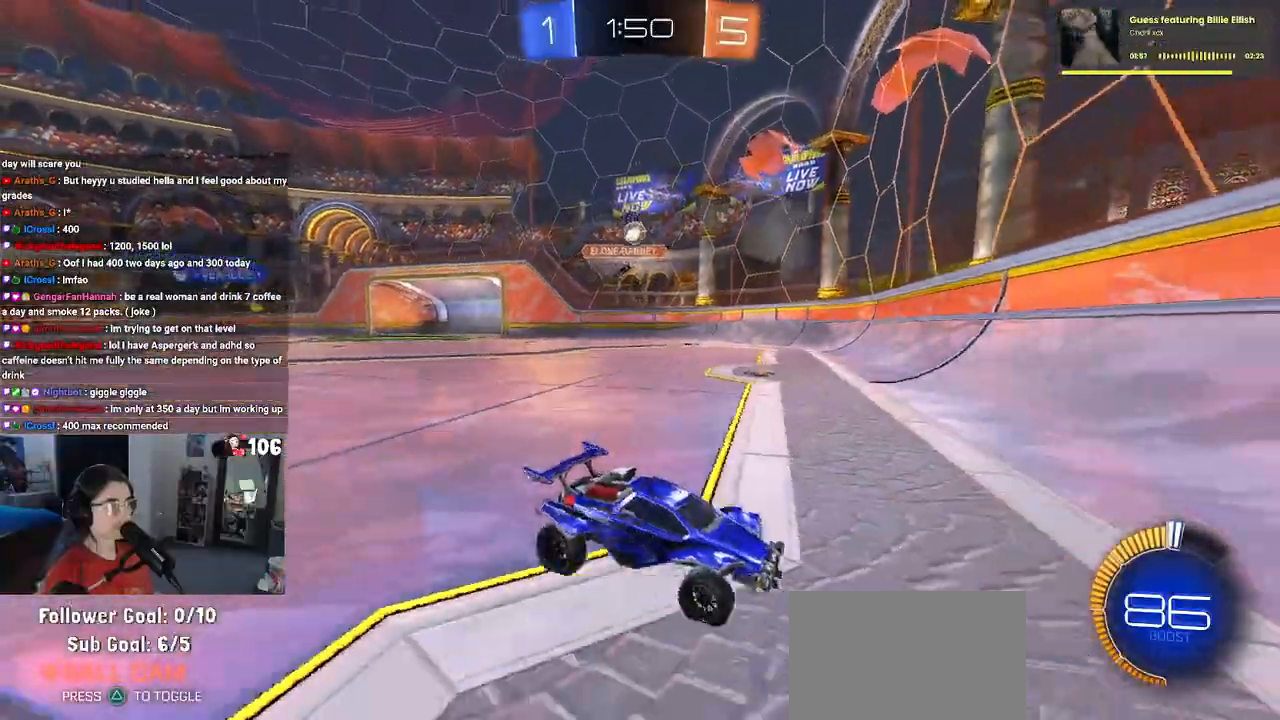
{"dt_ms": 500, "buttons": ["R2"], "left_stick": "left", "right_stick": "center", "events": []}
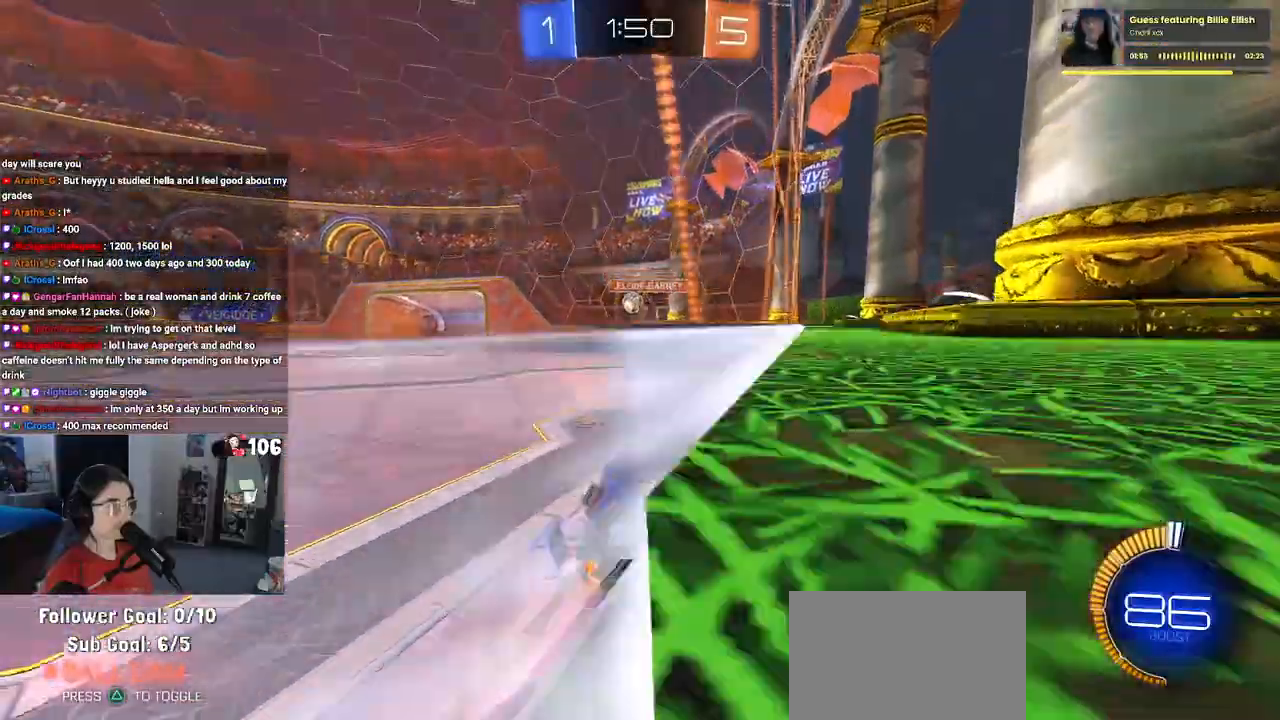
{"dt_ms": 500, "buttons": ["R1", "R2"], "left_stick": "left", "right_stick": "center", "events": [[367, "R1", "down"]]}
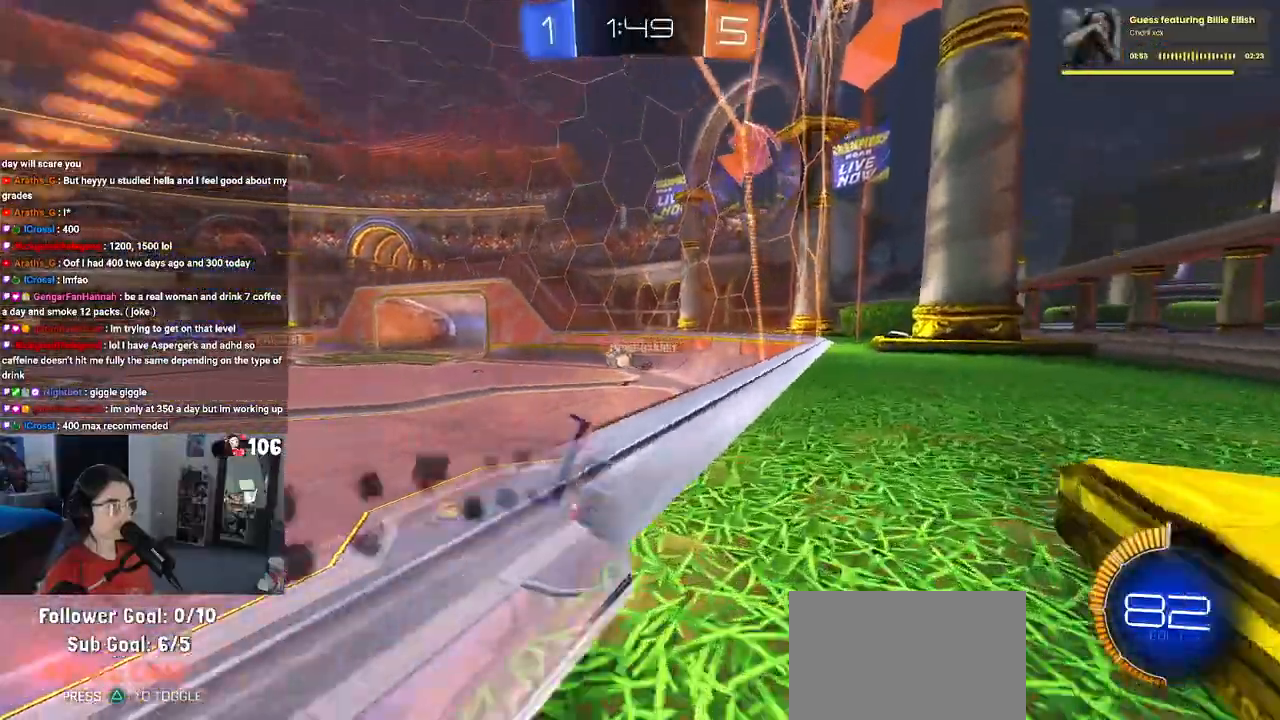
{"dt_ms": 500, "buttons": ["R1", "R2"], "left_stick": "left", "right_stick": "center", "events": []}
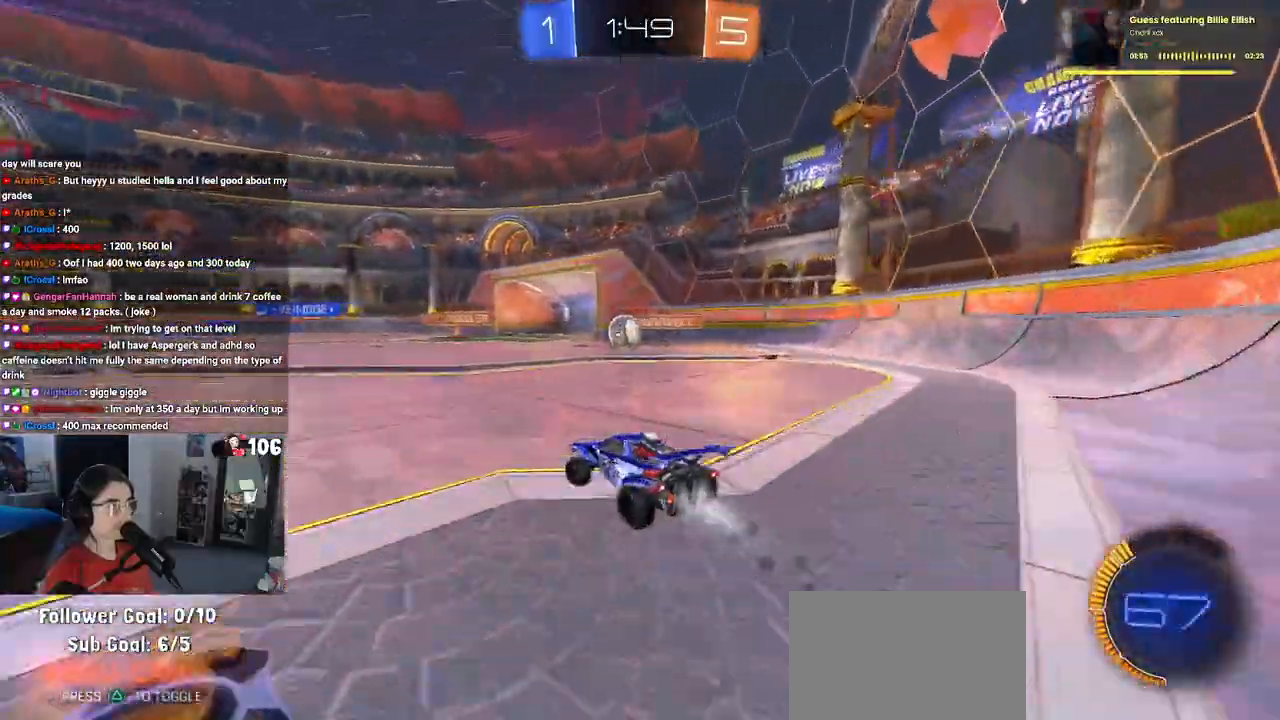
{"dt_ms": 500, "buttons": ["R2"], "left_stick": "down-right", "right_stick": "center", "events": [[200, "left_stick", "center"], [433, "left_stick", "down-right"], [450, "R1", "up"]]}
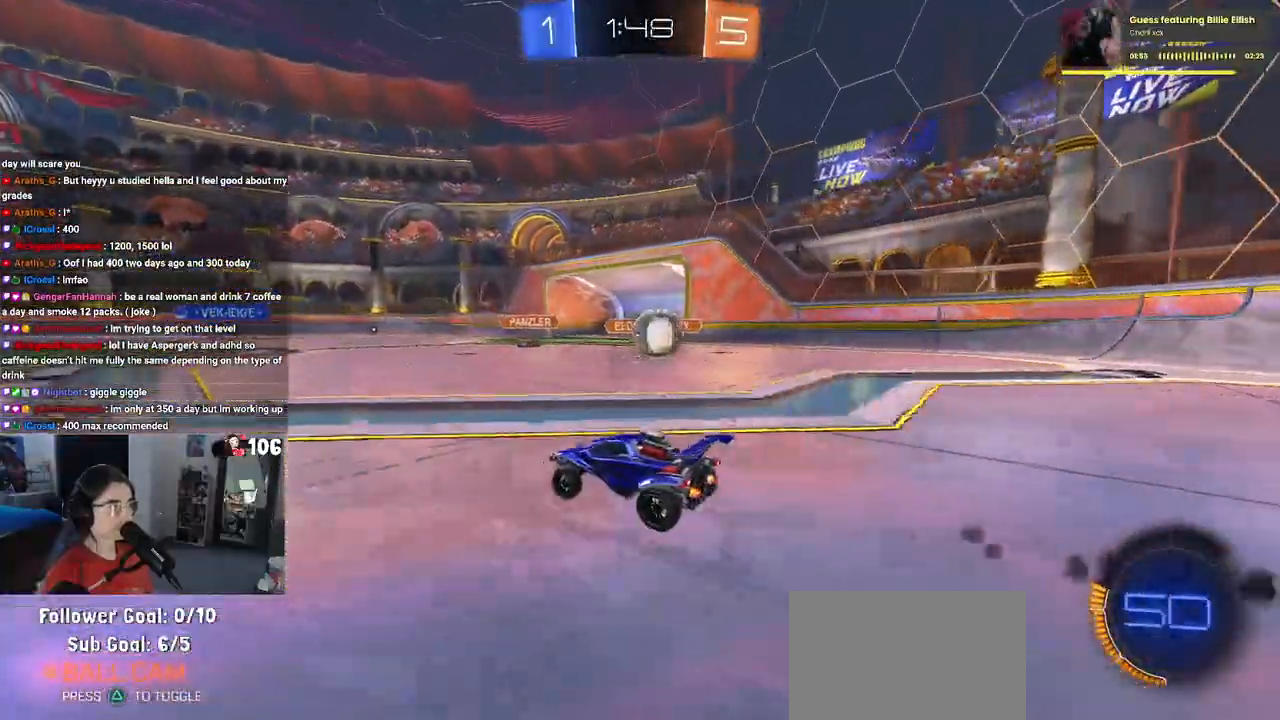
{"dt_ms": 1000, "buttons": ["SQUARE"], "left_stick": "down-right", "right_stick": "center"}